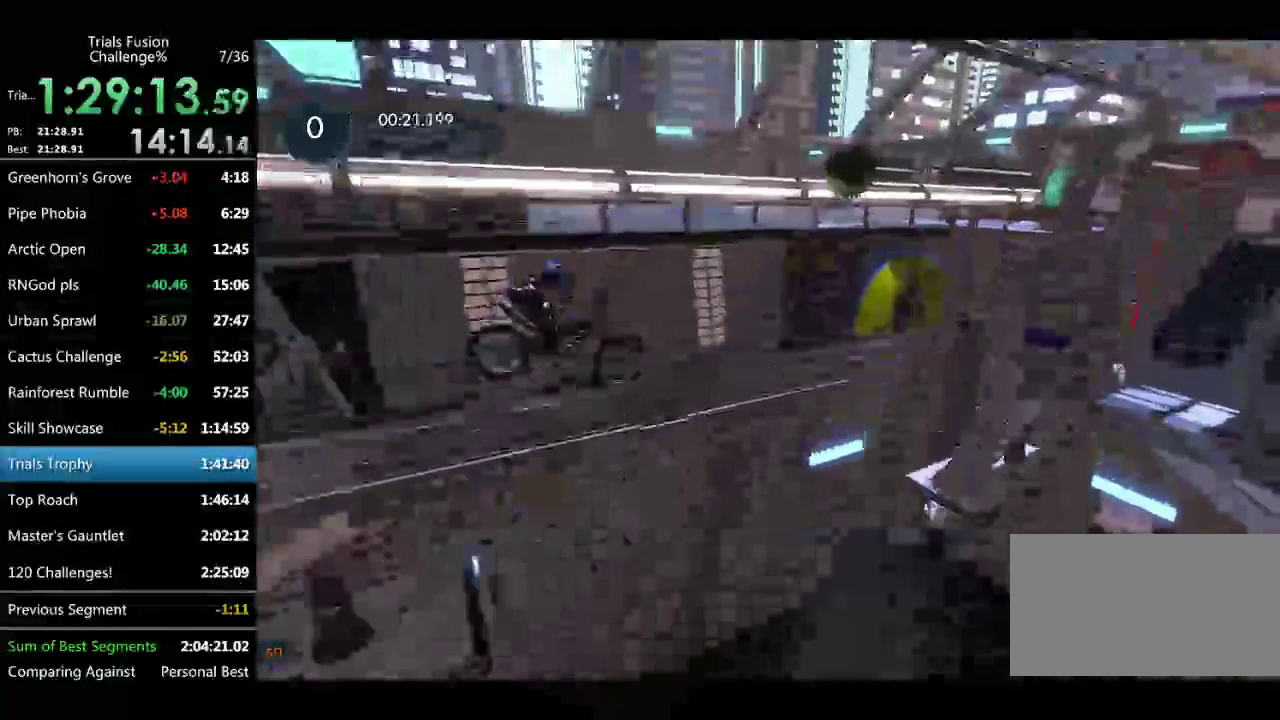
Gameplay with a controller (Xbox layout); each line is a JSON object with the inputs held at the frame after it. "events" lists button and stick changes between this image and that frame as [ms after this image, input, new state], when the widget could be followed in between. Not read: B L1 L3 R1 R2 R3 TOUCHPAD.
{"buttons": [], "left_stick": "up-left"}
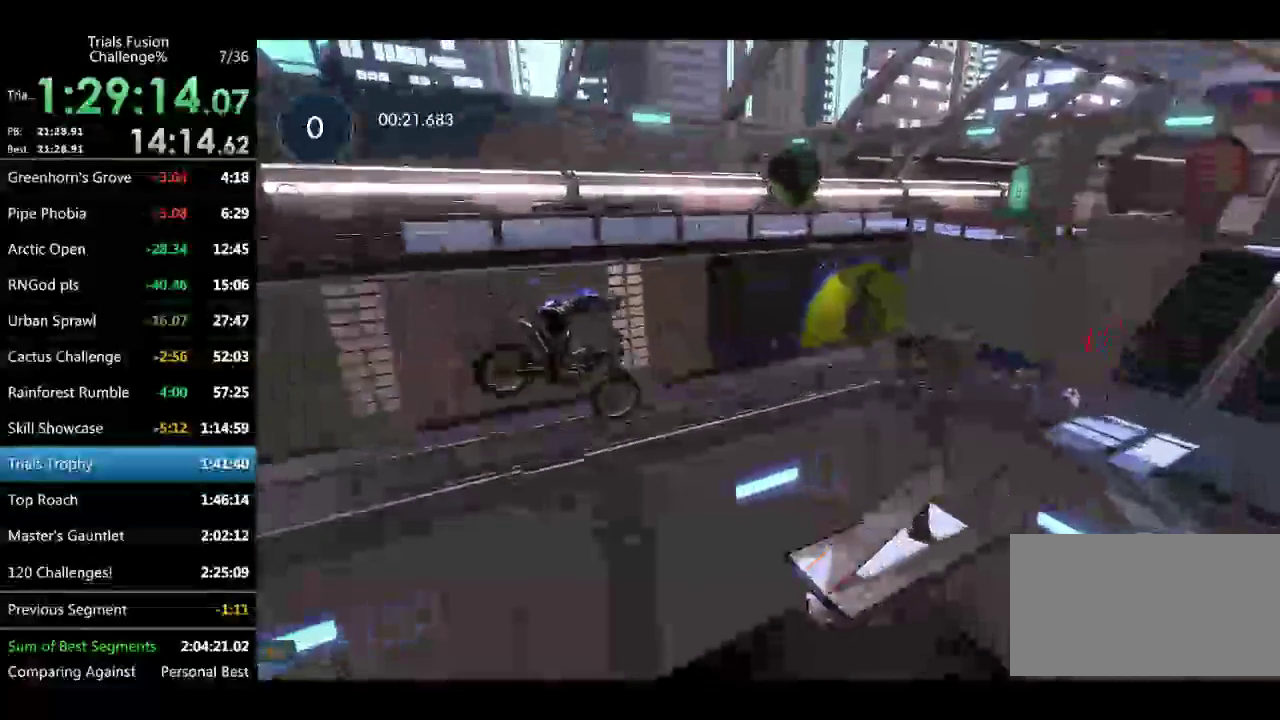
{"buttons": [], "left_stick": "center", "events": [[83, "left_stick", "center"], [291, "left_stick", "up-left"], [374, "left_stick", "center"]]}
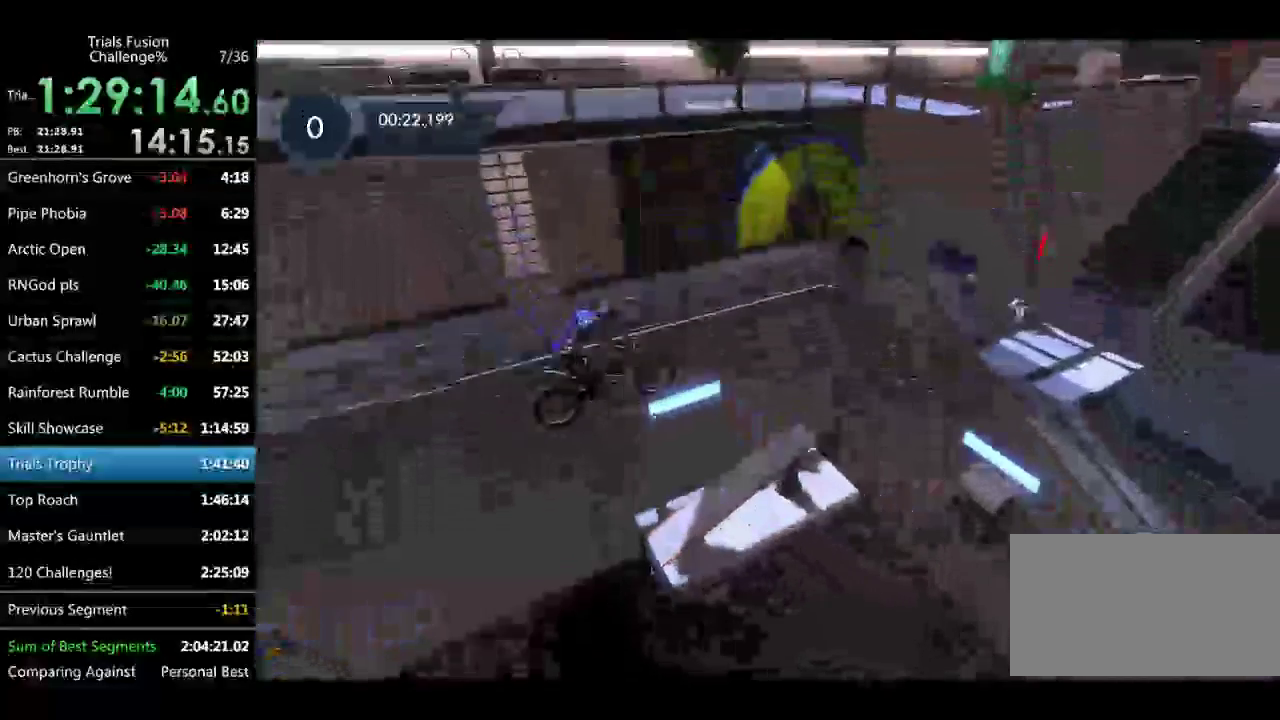
{"buttons": [], "left_stick": "up-left", "events": [[499, "left_stick", "up-left"]]}
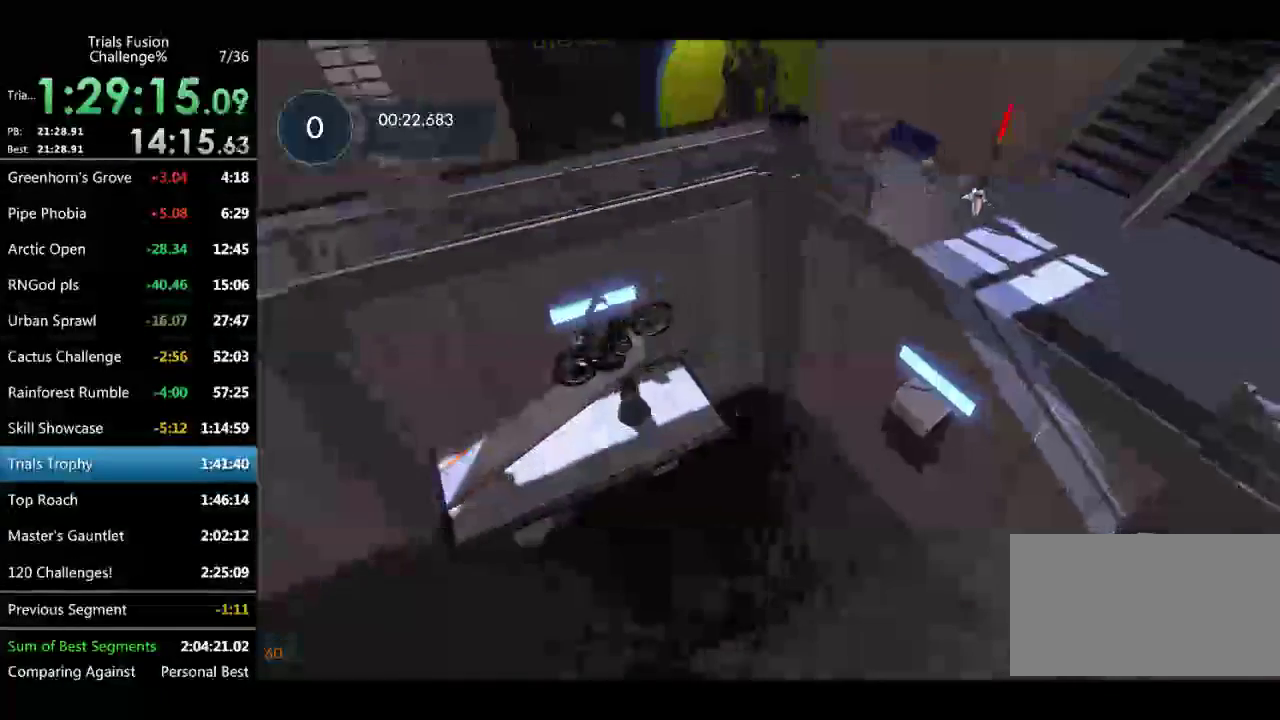
{"buttons": [], "left_stick": "left"}
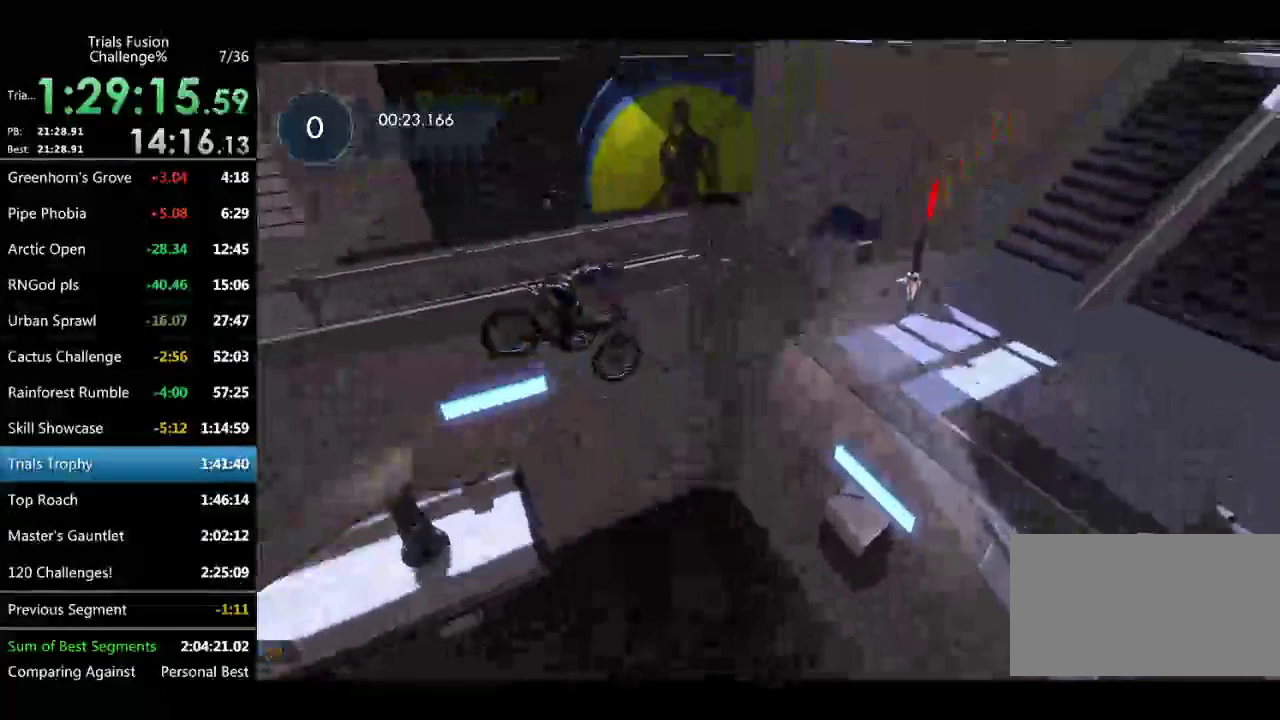
{"buttons": ["L2"], "left_stick": "right"}
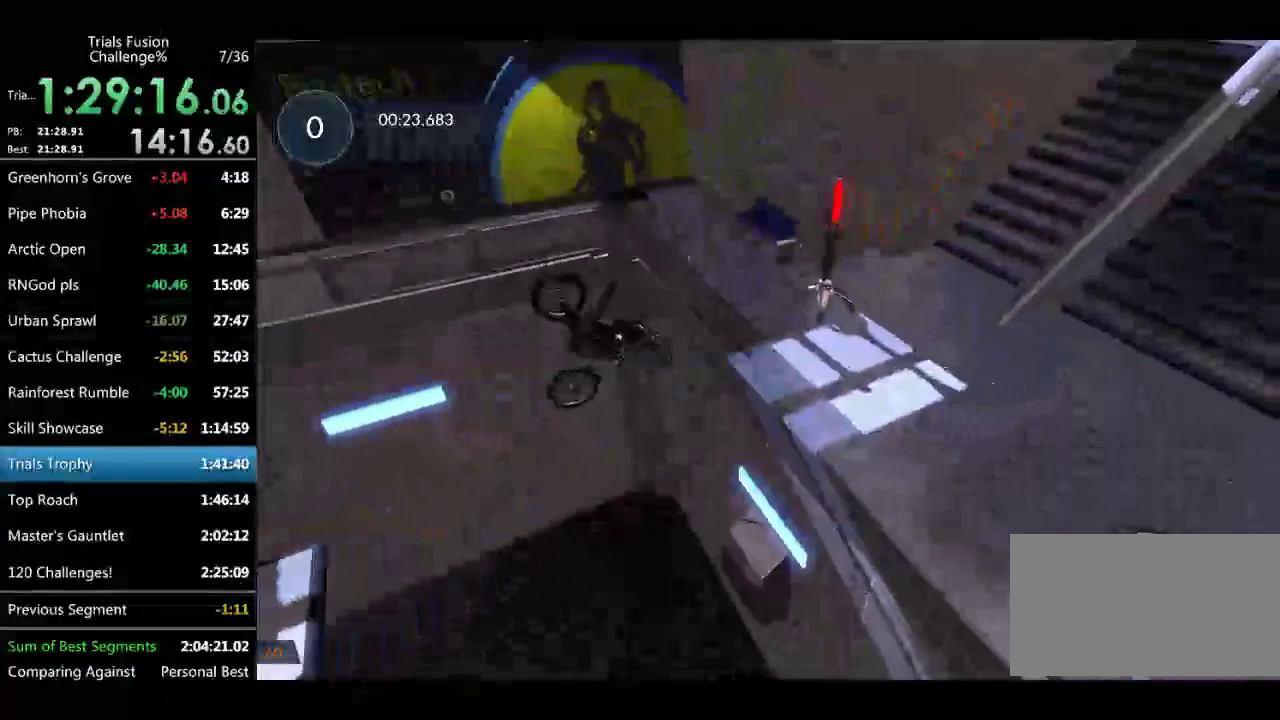
{"buttons": ["L2"], "left_stick": "right"}
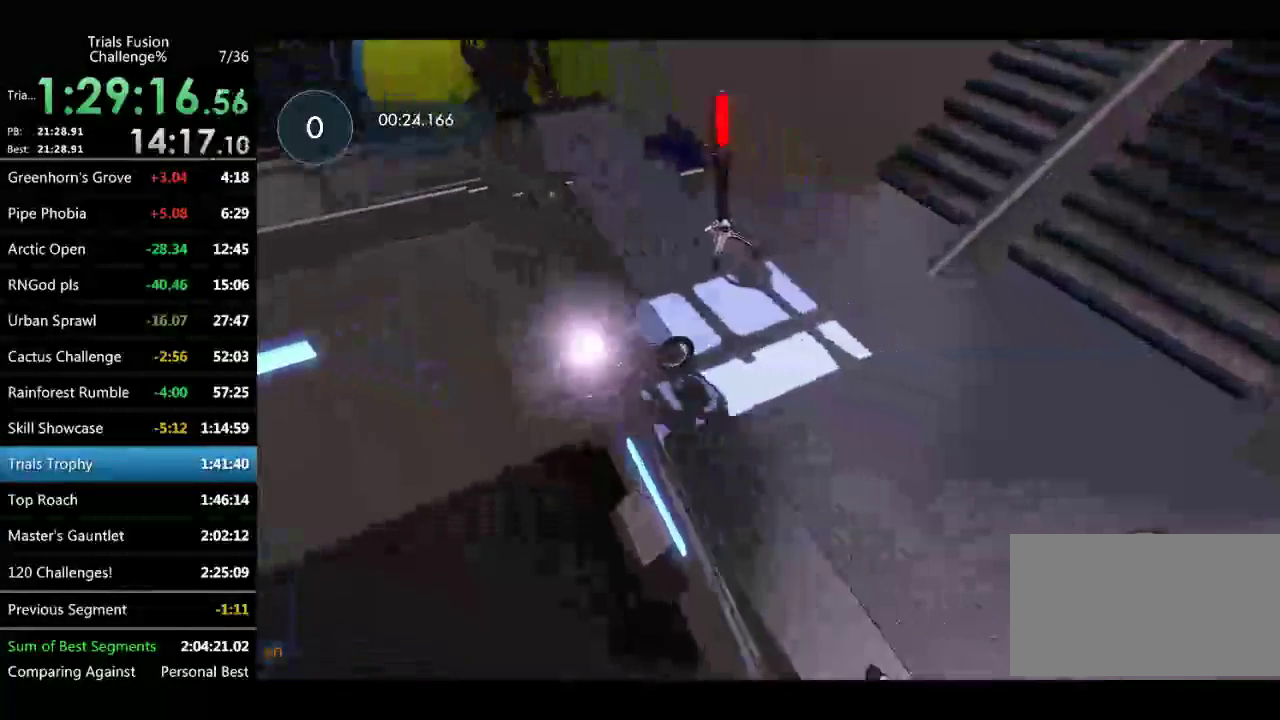
{"buttons": ["L2"], "left_stick": "right"}
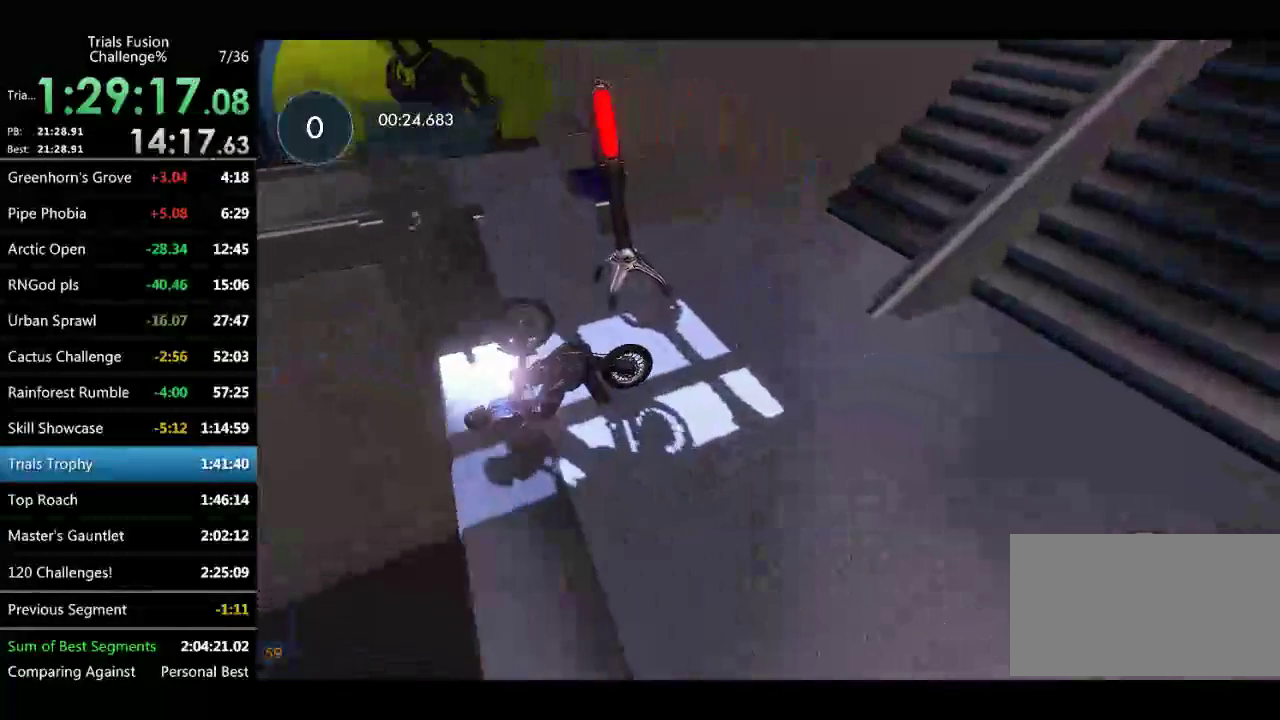
{"buttons": ["L2"], "left_stick": "right"}
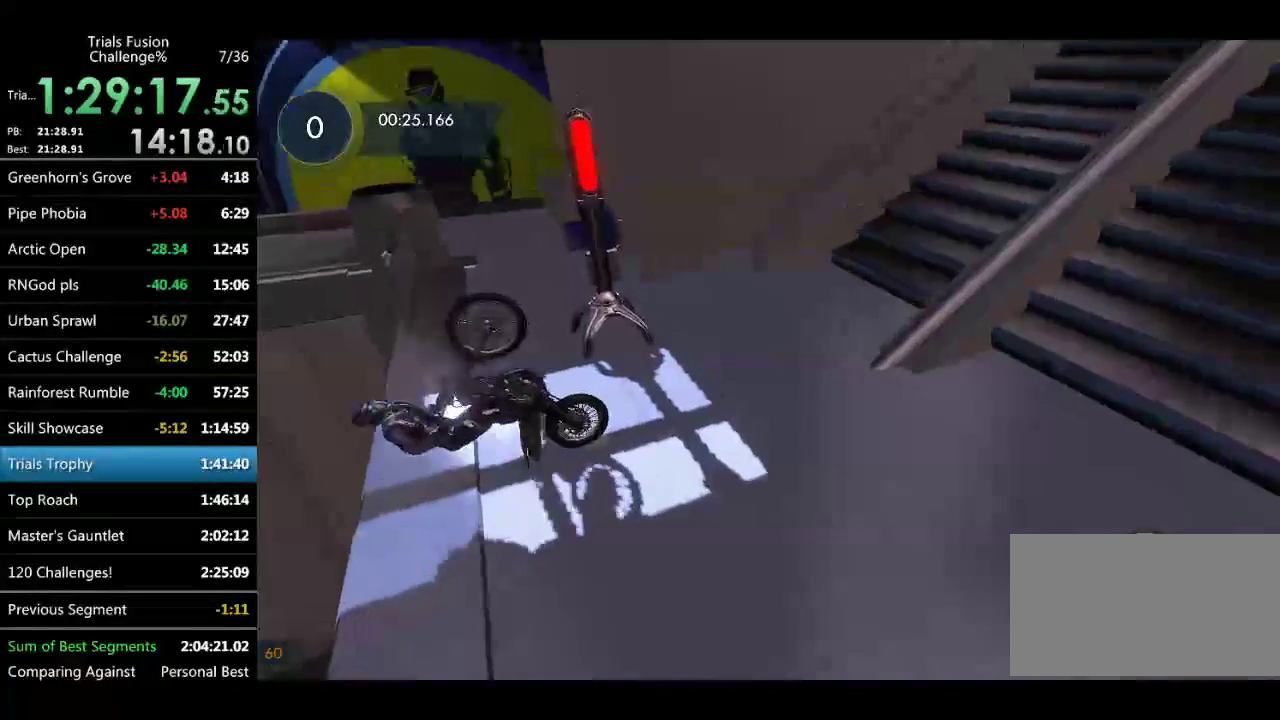
{"buttons": ["L2"], "left_stick": "right"}
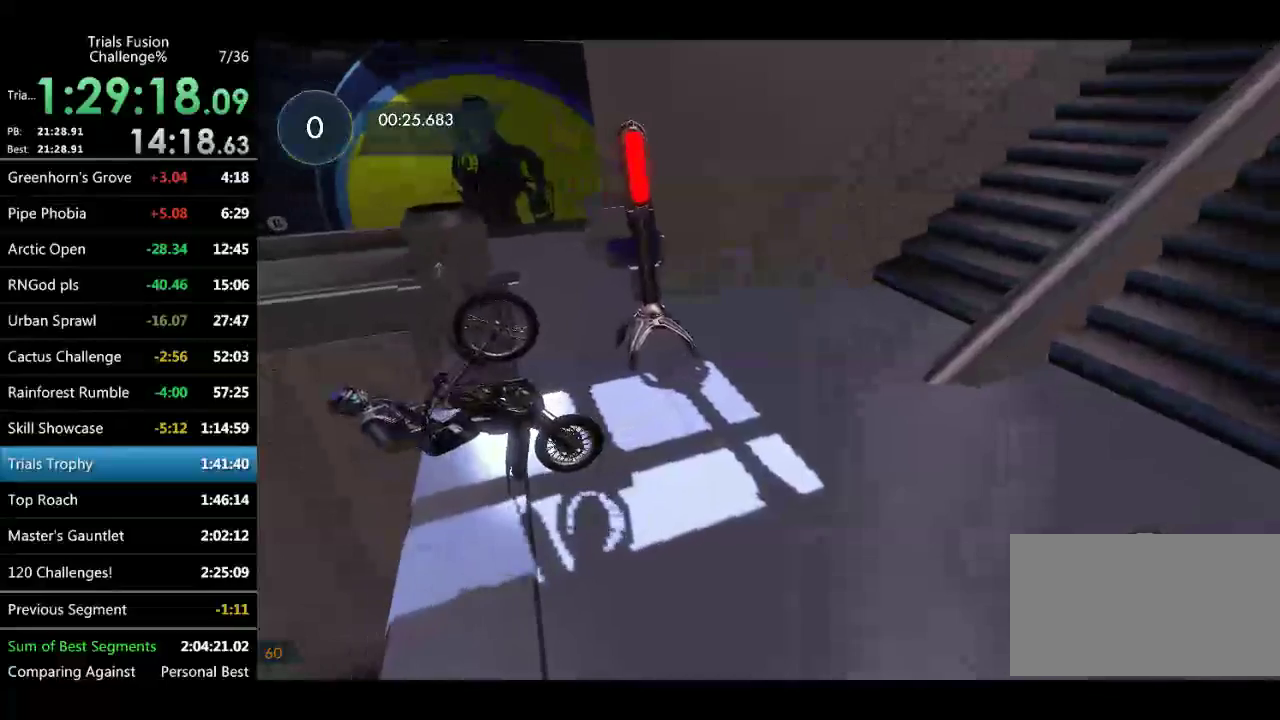
{"buttons": ["L2"], "left_stick": "right"}
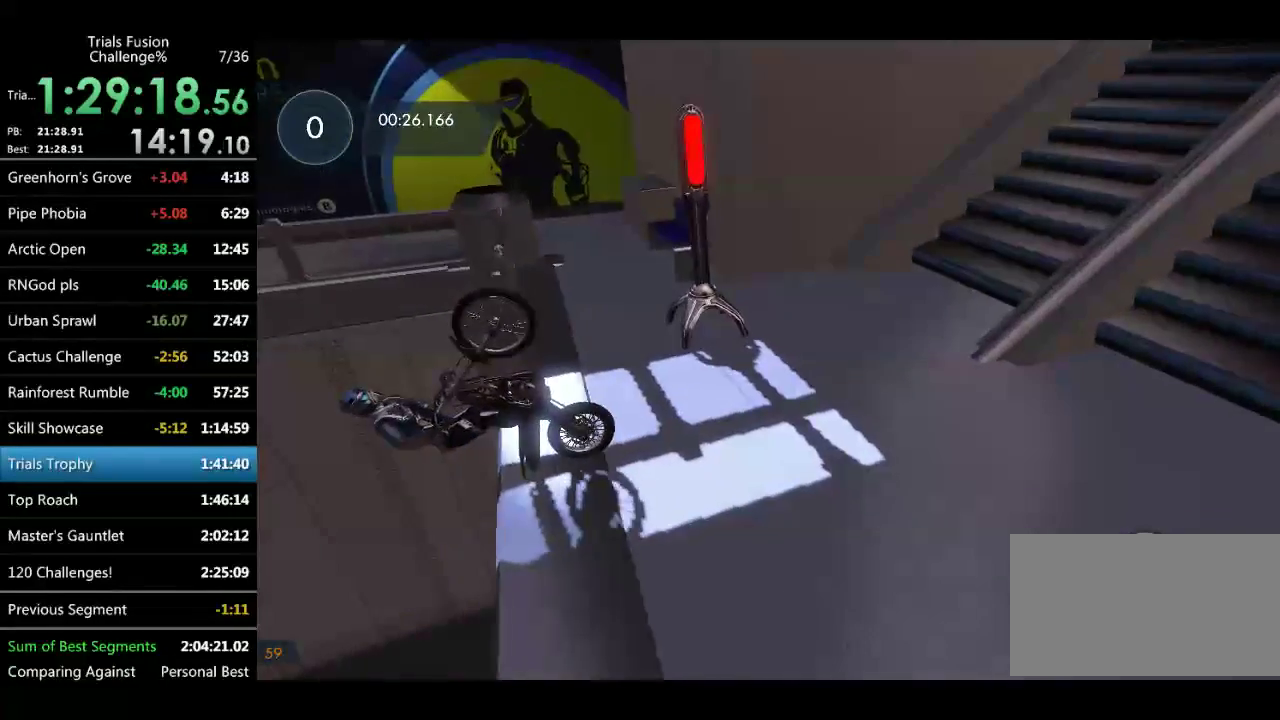
{"buttons": [], "left_stick": "right"}
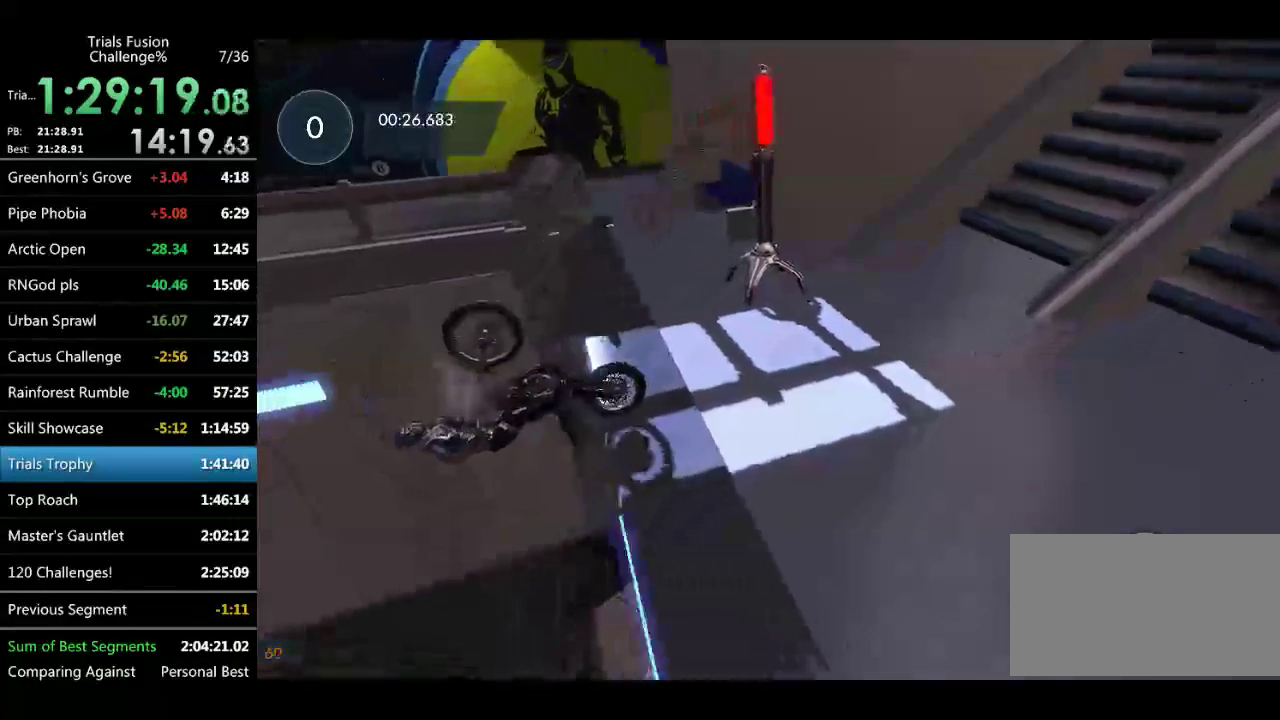
{"buttons": [], "left_stick": "right"}
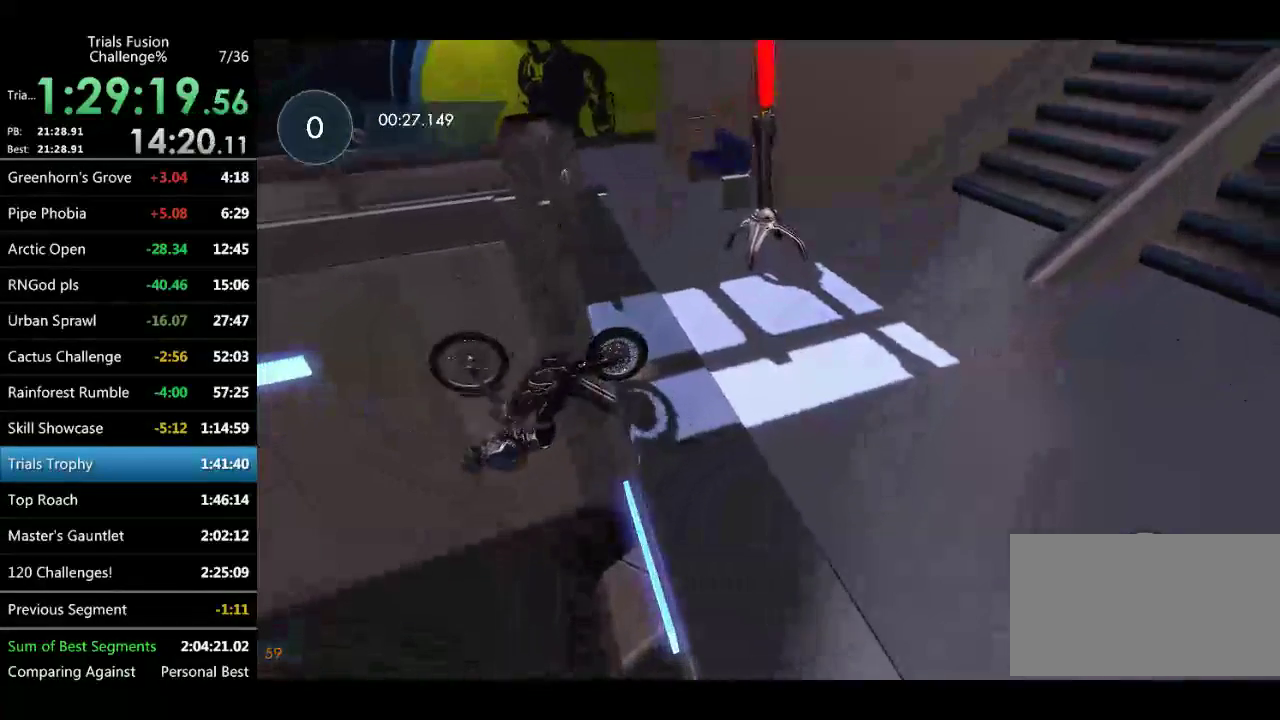
{"buttons": [], "left_stick": "right"}
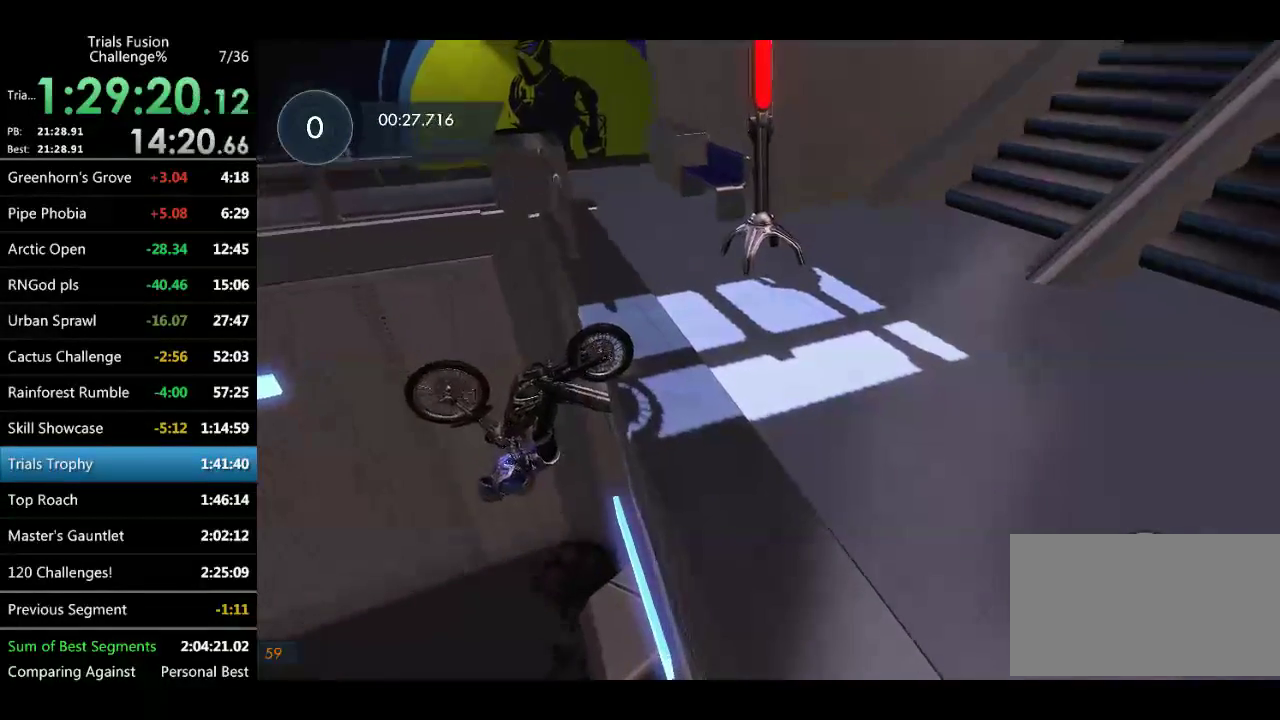
{"buttons": [], "left_stick": "right"}
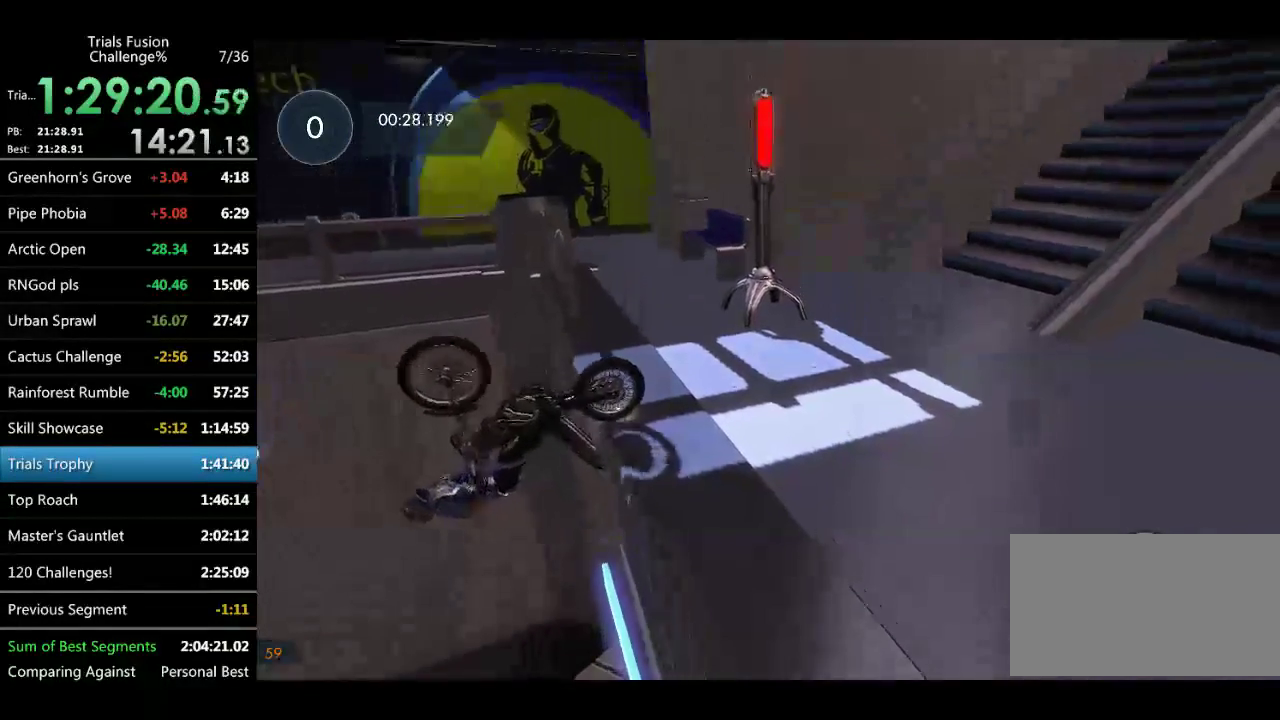
{"buttons": ["L2"], "left_stick": "right"}
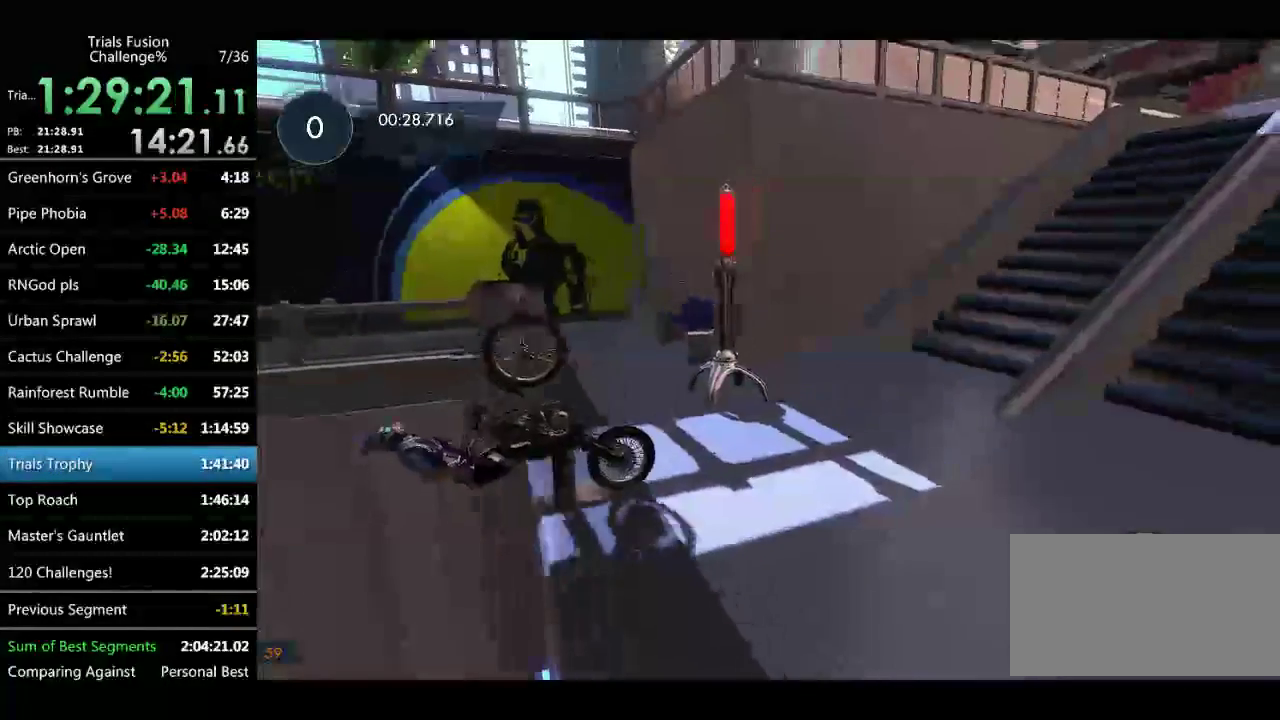
{"buttons": [], "left_stick": "left"}
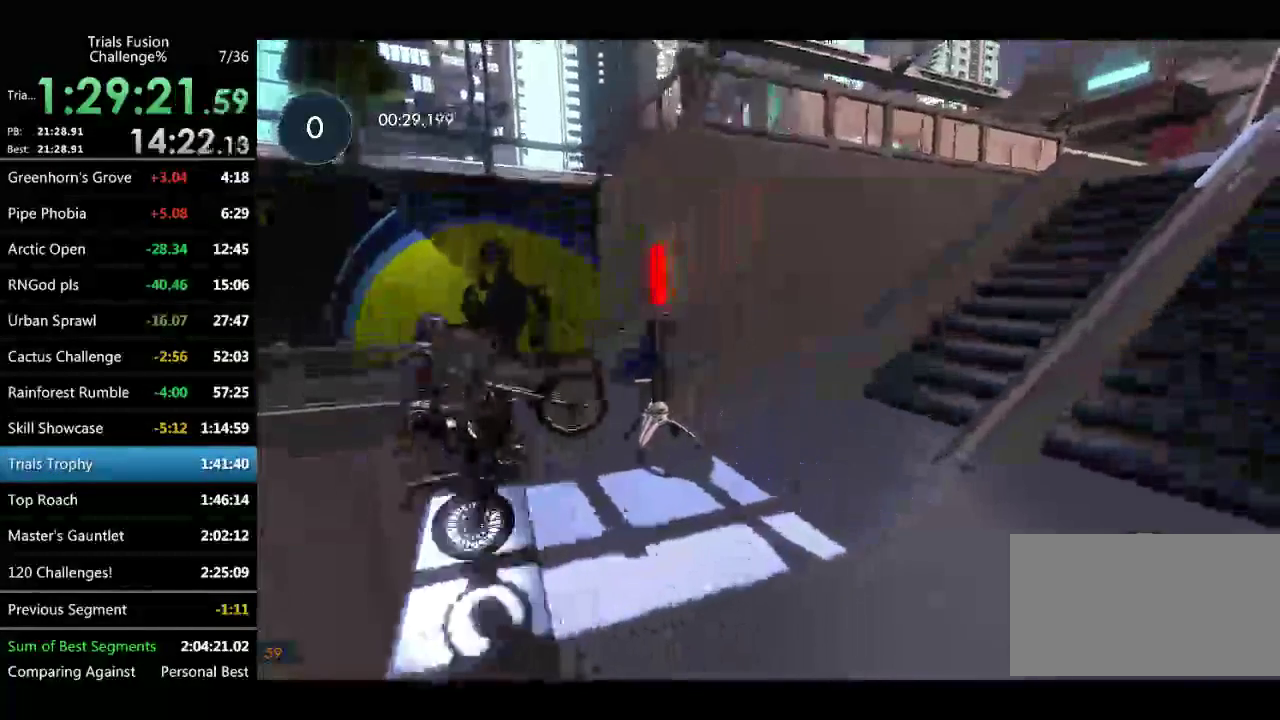
{"buttons": [], "left_stick": "center", "events": [[416, "left_stick", "center"]]}
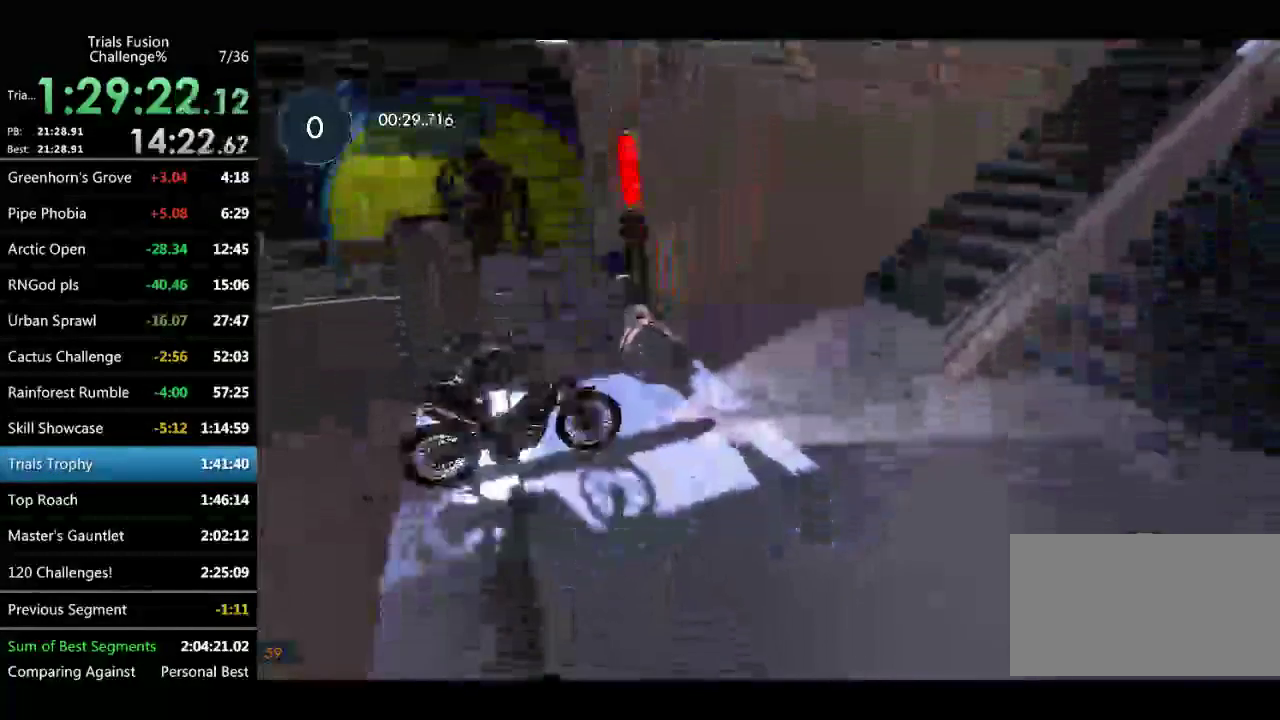
{"buttons": [], "left_stick": "center", "events": []}
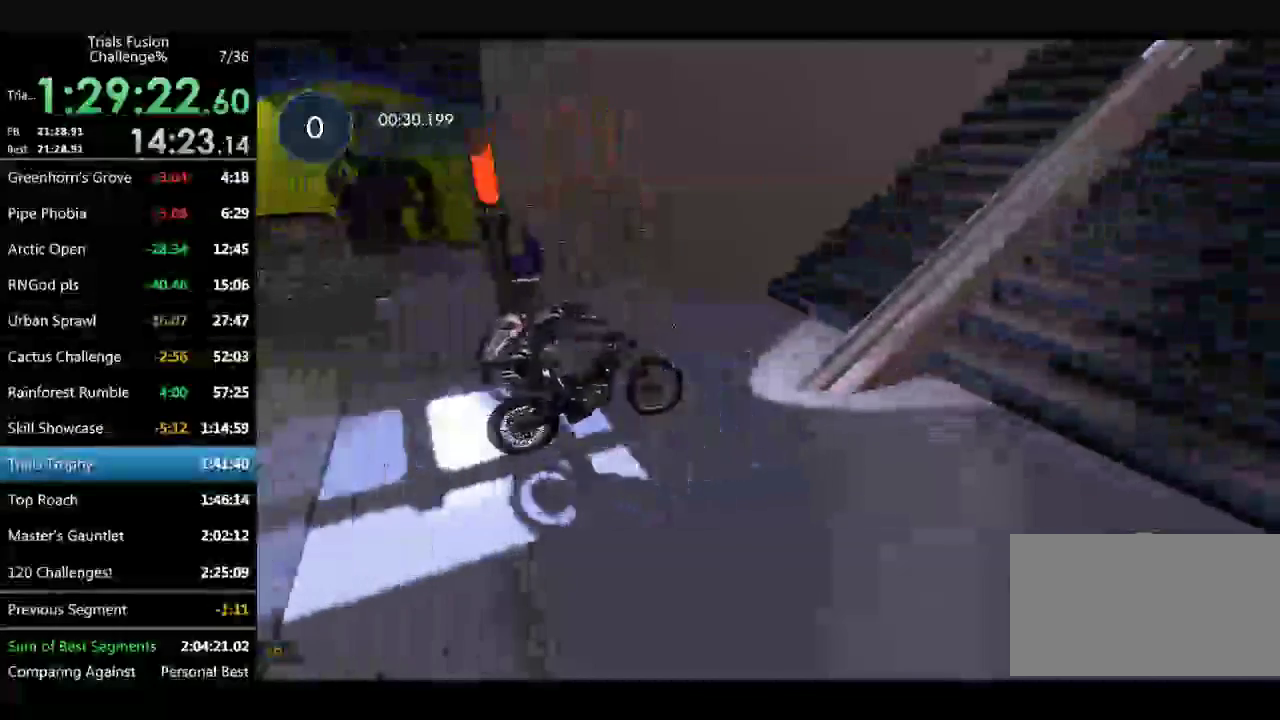
{"buttons": [], "left_stick": "center", "events": []}